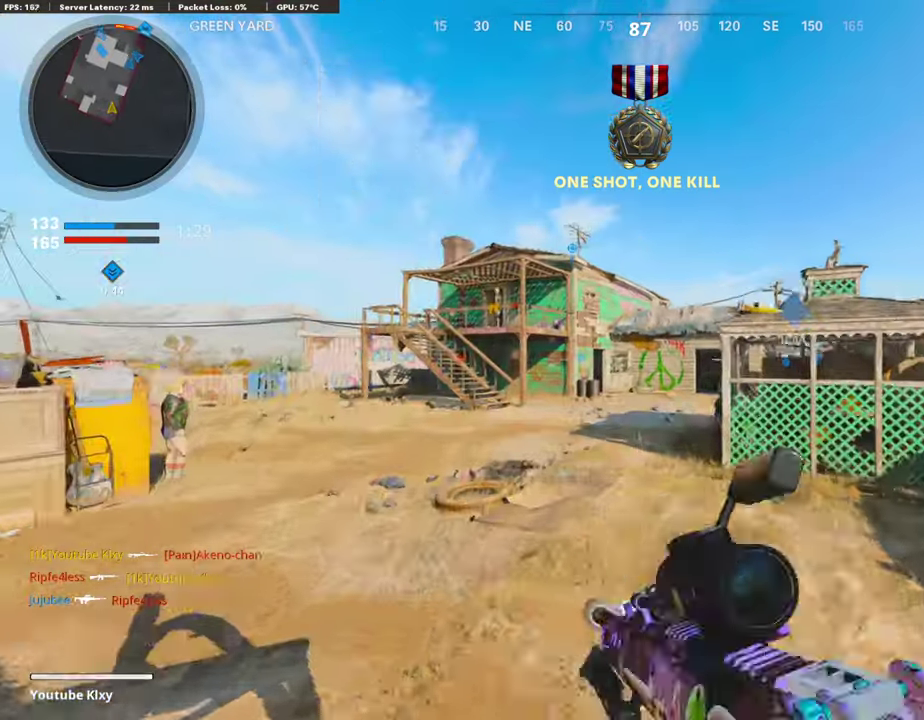
Gameplay with a controller (PlayStation layout); each line is a JSON object with the inputs held at the frame after it (dt_ms = milliseconds from this image to that frame). "events" lists button and stick changes between this image and that frame as [ms after this image, input, new state], when the widget could be followed in between.
{"dt_ms": 604, "buttons": [], "left_stick": "up", "right_stick": "center", "events": [[50, "R3", "down"], [336, "R3", "up"], [336, "right_stick", "left"], [420, "right_stick", "center"], [537, "R2", "up"]]}
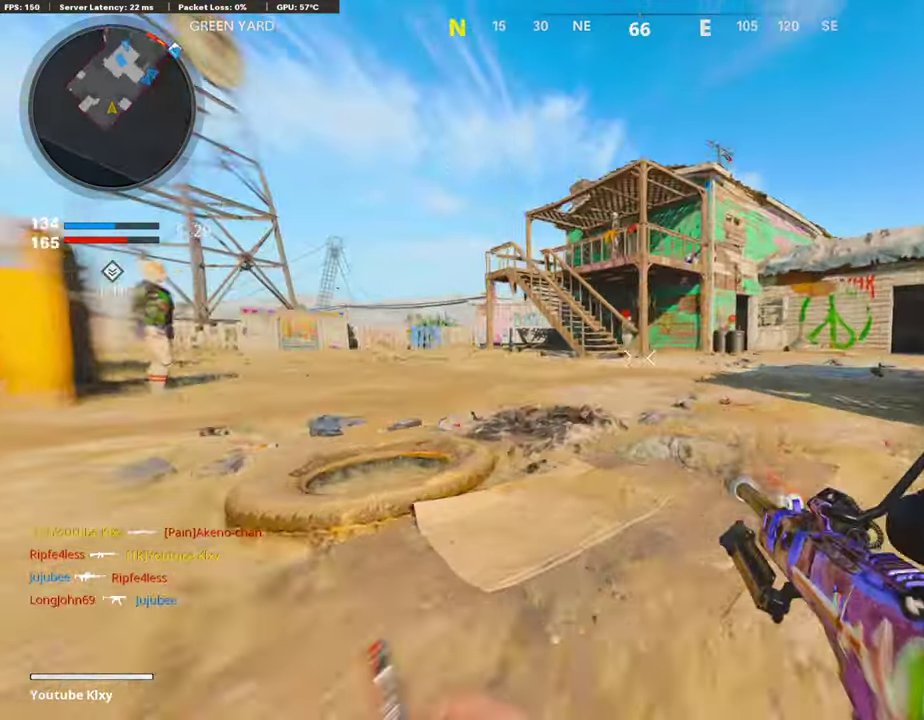
{"dt_ms": 302, "buttons": ["L1"], "left_stick": "up-right", "right_stick": "center", "events": [[202, "left_stick", "up-right"], [302, "L1", "down"]]}
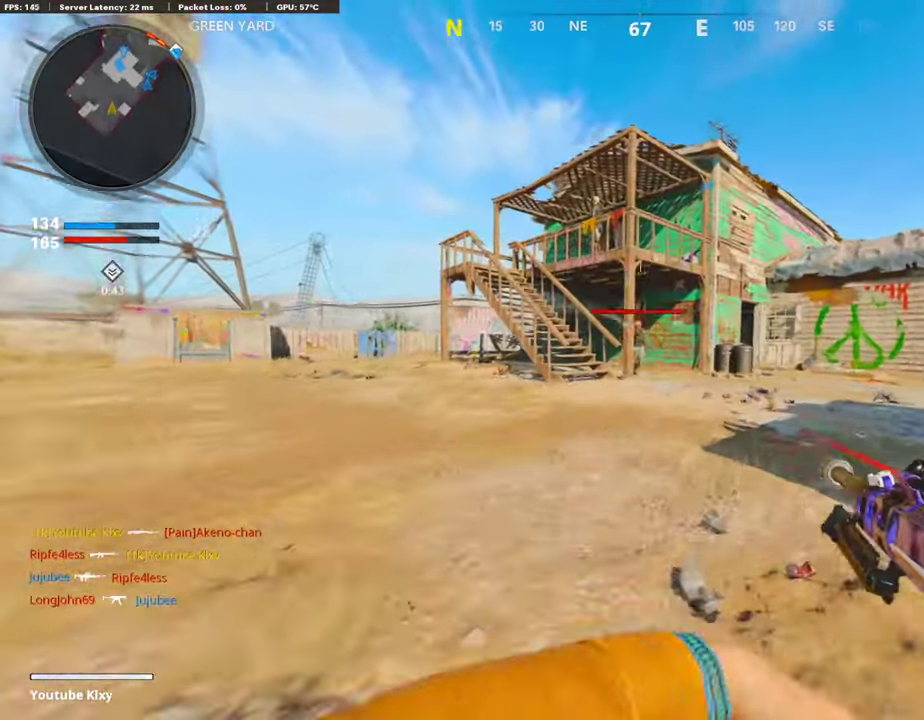
{"dt_ms": 890, "buttons": [], "left_stick": "left", "right_stick": "center", "events": [[101, "left_stick", "right"], [319, "R1", "down"], [420, "L1", "up"], [420, "R1", "up"], [437, "left_stick", "left"], [705, "R1", "down"], [840, "R1", "up"]]}
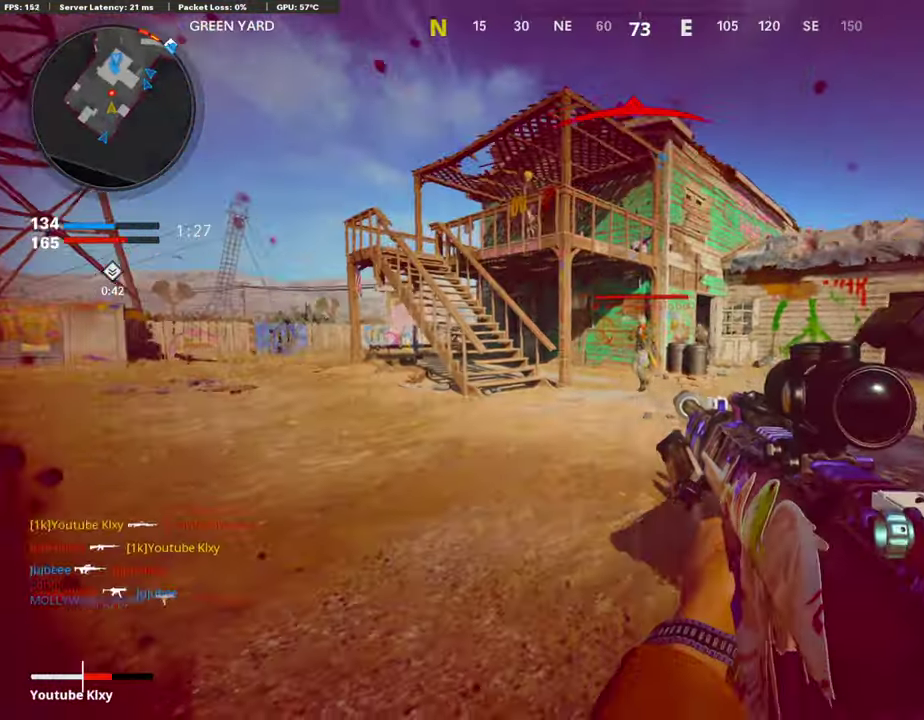
{"dt_ms": 302, "buttons": [], "left_stick": "left", "right_stick": "center", "events": [[117, "R1", "down"], [235, "R1", "up"]]}